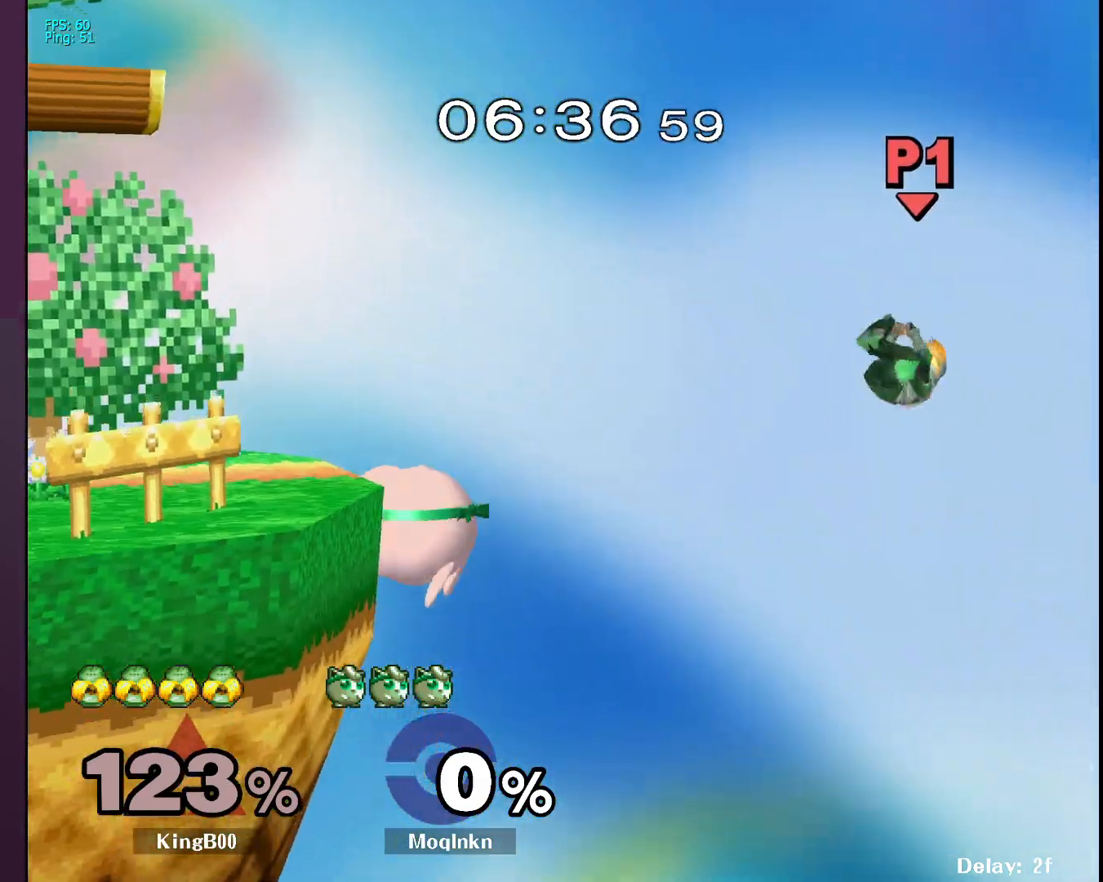
Gameplay with a controller (Nintendo layout); each line is a JSON object with the inputs held at the frame after it. "events" lists button and stick changes between this image and that frame as [ms after this image, input, new state], when the widget could be followed in between. Not read: L3 R3.
{"buttons": [], "left_stick": "center", "right_stick": "center", "events": [[83, "right_stick", "down"], [150, "right_stick", "center"], [217, "Y", "down"], [233, "left_stick", "up-right"], [283, "Y", "up"], [500, "left_stick", "center"]]}
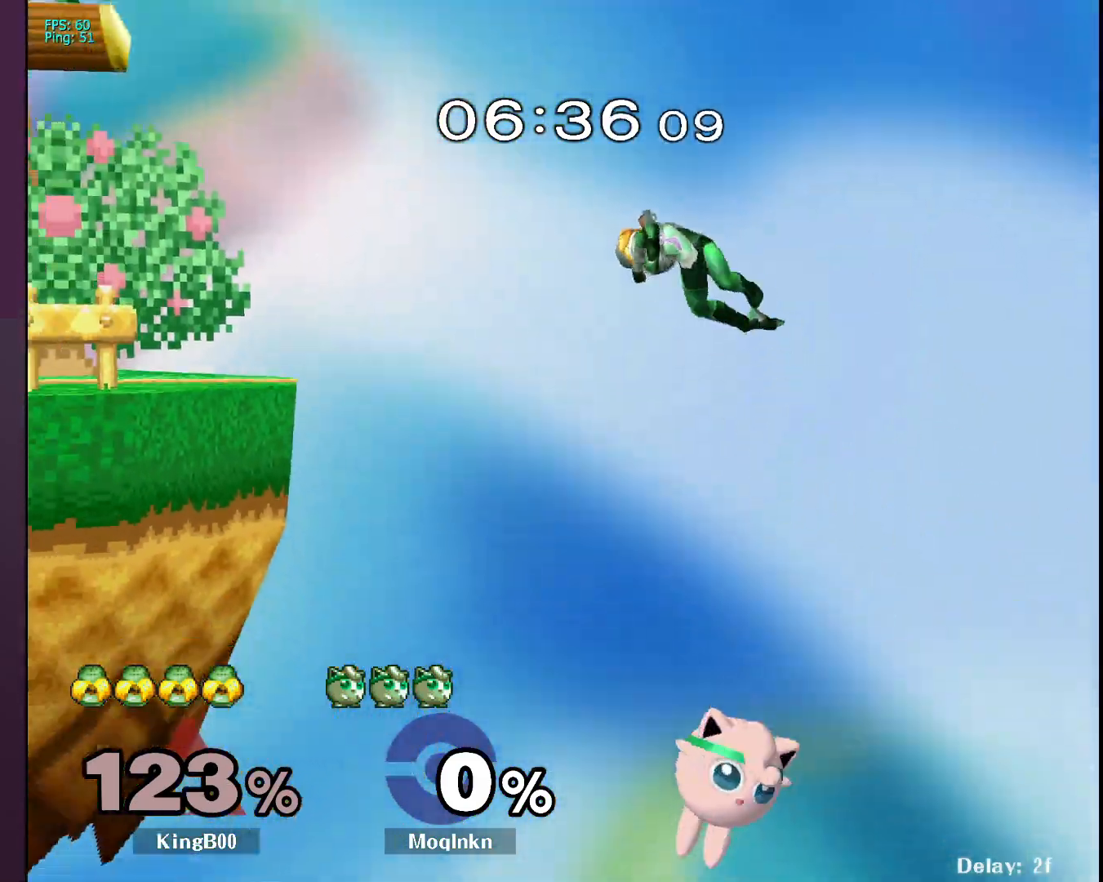
{"buttons": ["Y"], "left_stick": "up-left", "right_stick": "center", "events": [[167, "Y", "down"], [167, "left_stick", "up"], [217, "Y", "up"], [233, "left_stick", "up-left"], [283, "Y", "down"], [333, "Y", "up"], [367, "Y", "down"], [433, "Y", "up"], [483, "Y", "down"]]}
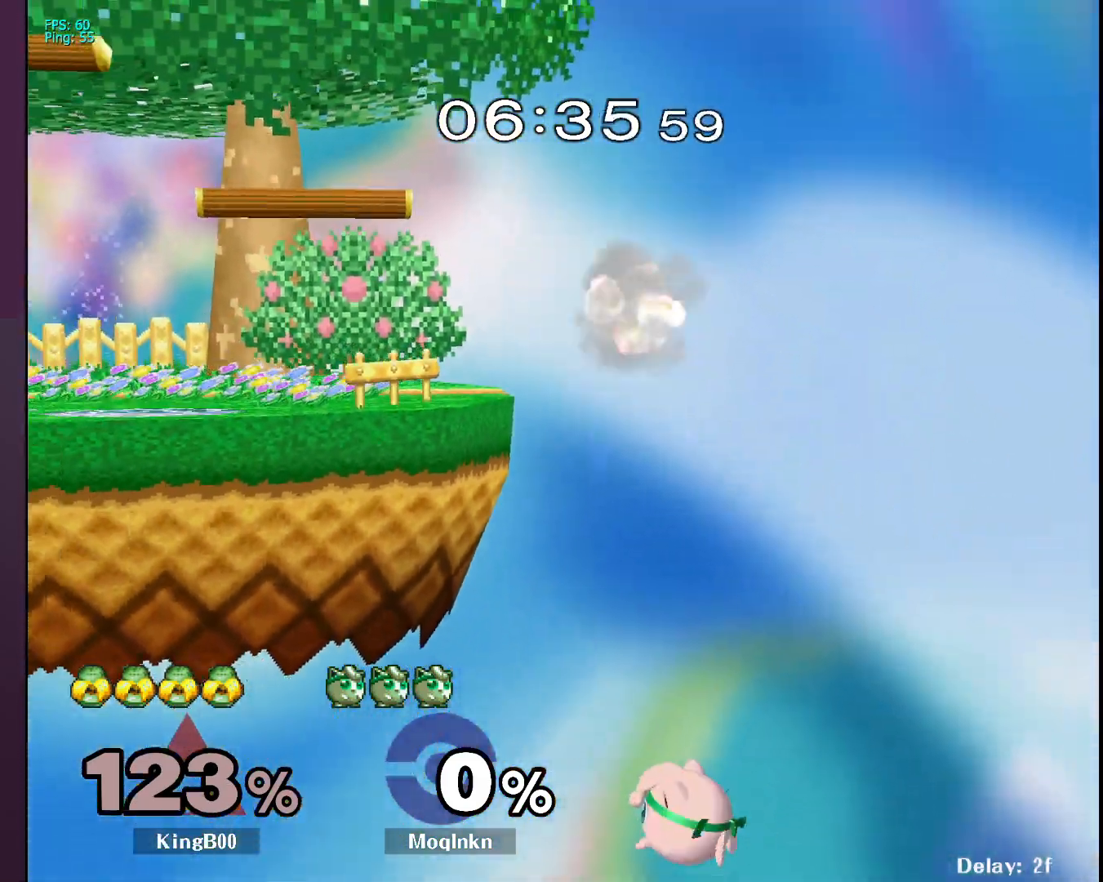
{"buttons": ["Y"], "left_stick": "up-left", "right_stick": "center", "events": [[50, "Y", "up"], [150, "left_stick", "up"], [167, "Y", "down"], [250, "Y", "up"], [317, "Y", "down"], [317, "left_stick", "up-left"], [383, "Y", "up"], [500, "Y", "down"]]}
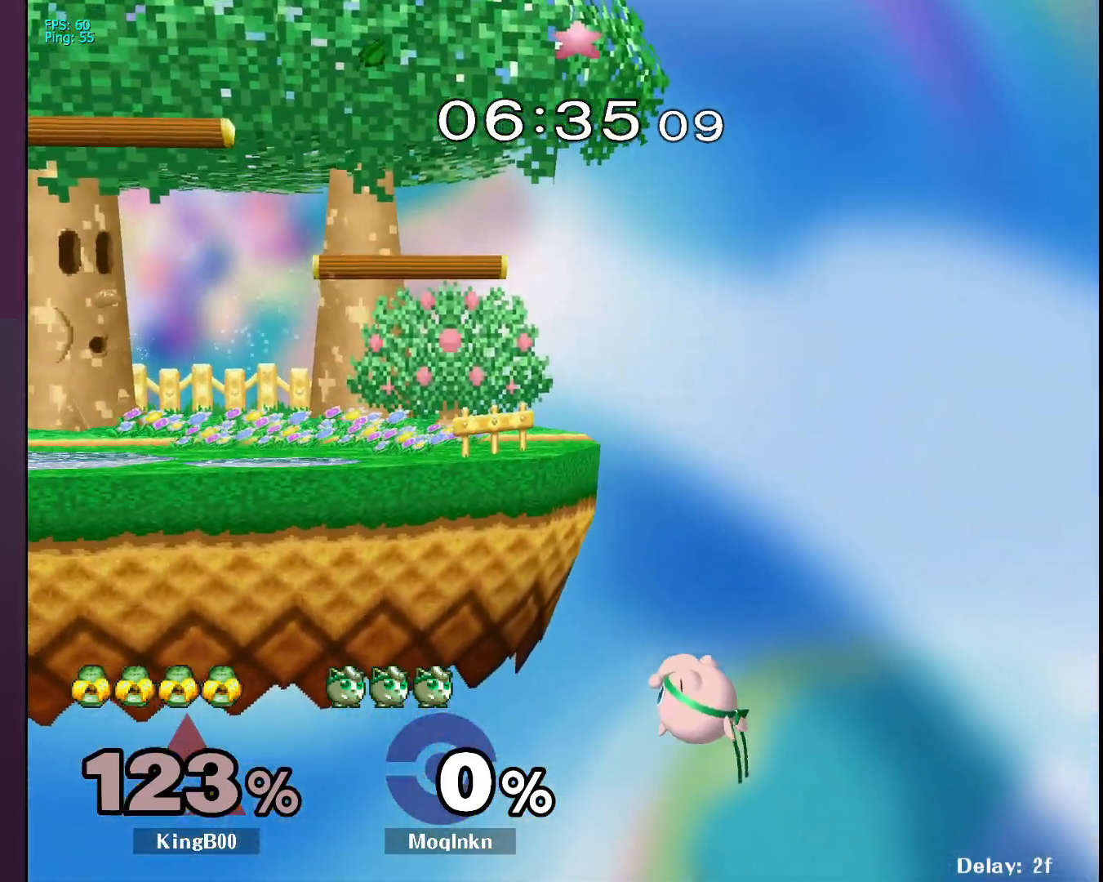
{"buttons": ["Y"], "left_stick": "up-left", "right_stick": "center", "events": [[67, "Y", "up"], [167, "Y", "down"], [267, "Y", "up"], [333, "Y", "down"], [433, "Y", "up"], [500, "Y", "down"]]}
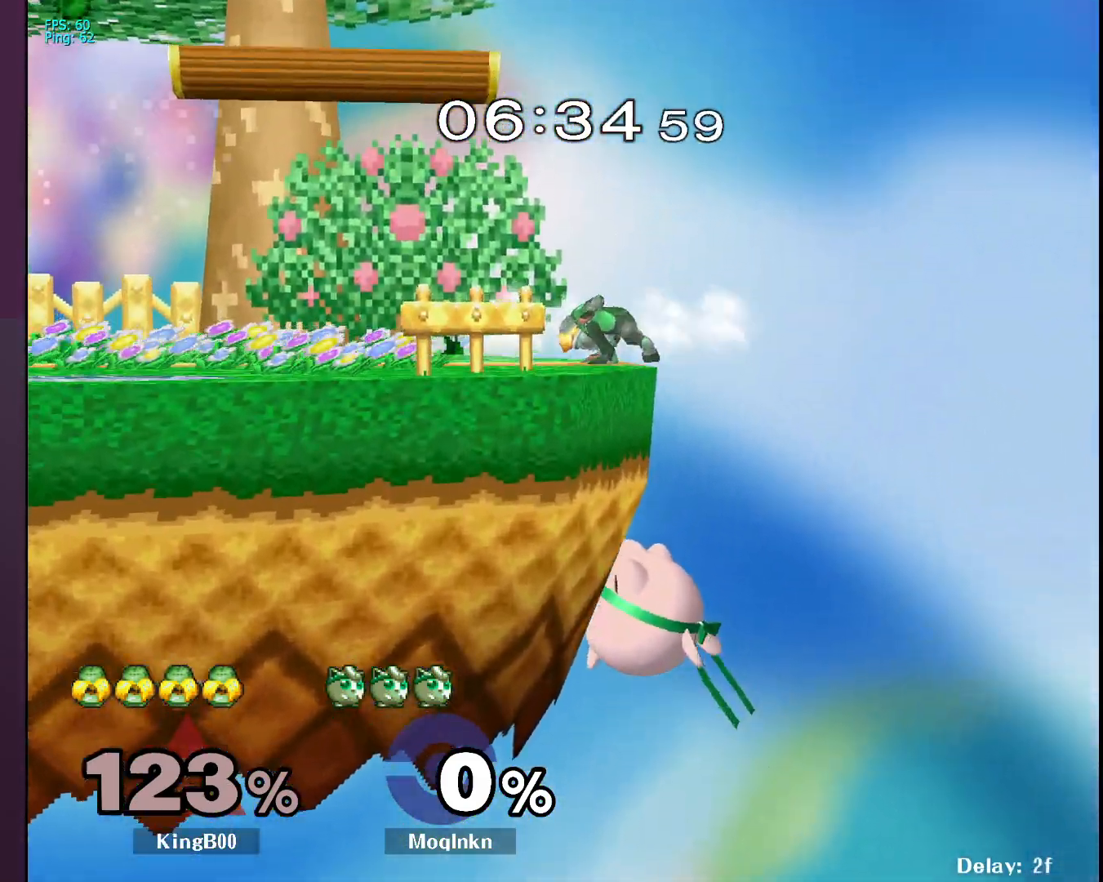
{"buttons": ["Y"], "left_stick": "up-left", "right_stick": "center", "events": [[100, "Y", "up"], [117, "left_stick", "up"], [200, "Y", "down"], [267, "Y", "up"], [333, "Y", "down"], [433, "Y", "up"], [483, "Y", "down"], [483, "left_stick", "up-left"]]}
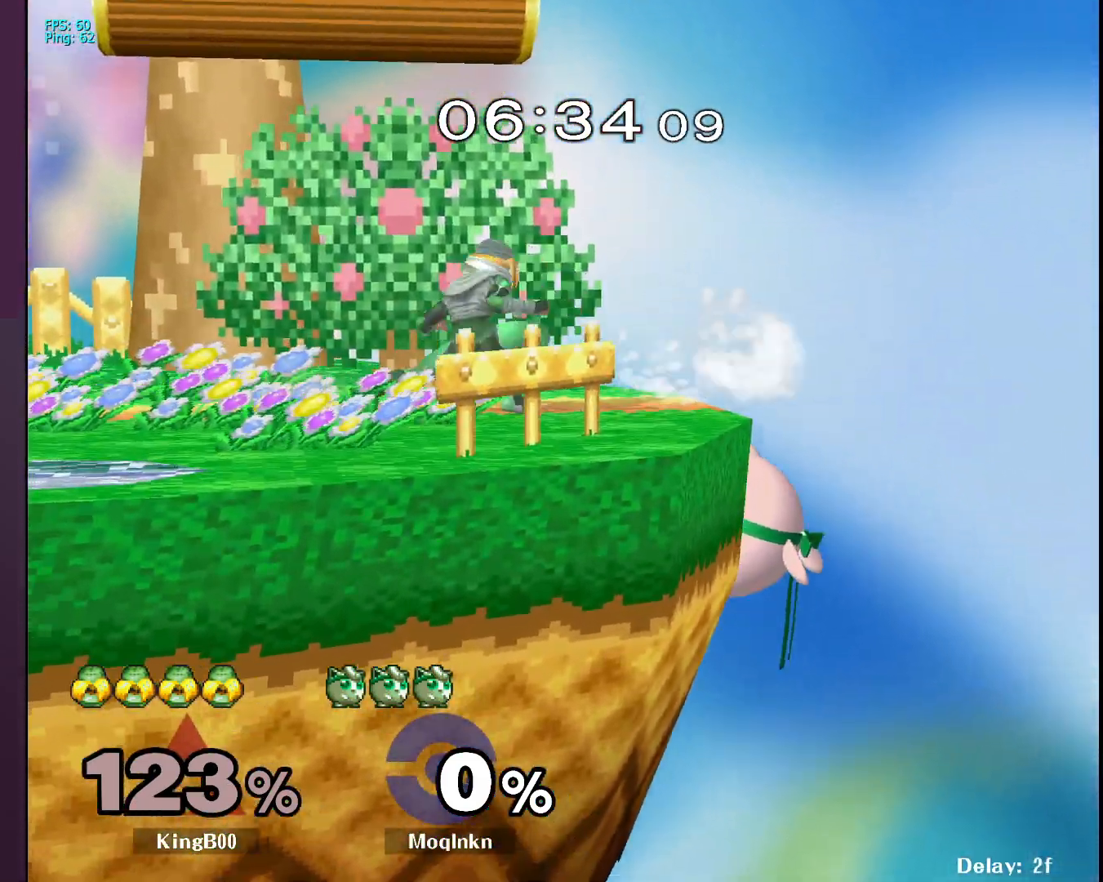
{"buttons": [], "left_stick": "right", "right_stick": "center", "events": [[83, "Y", "up"], [167, "left_stick", "center"], [433, "left_stick", "right"]]}
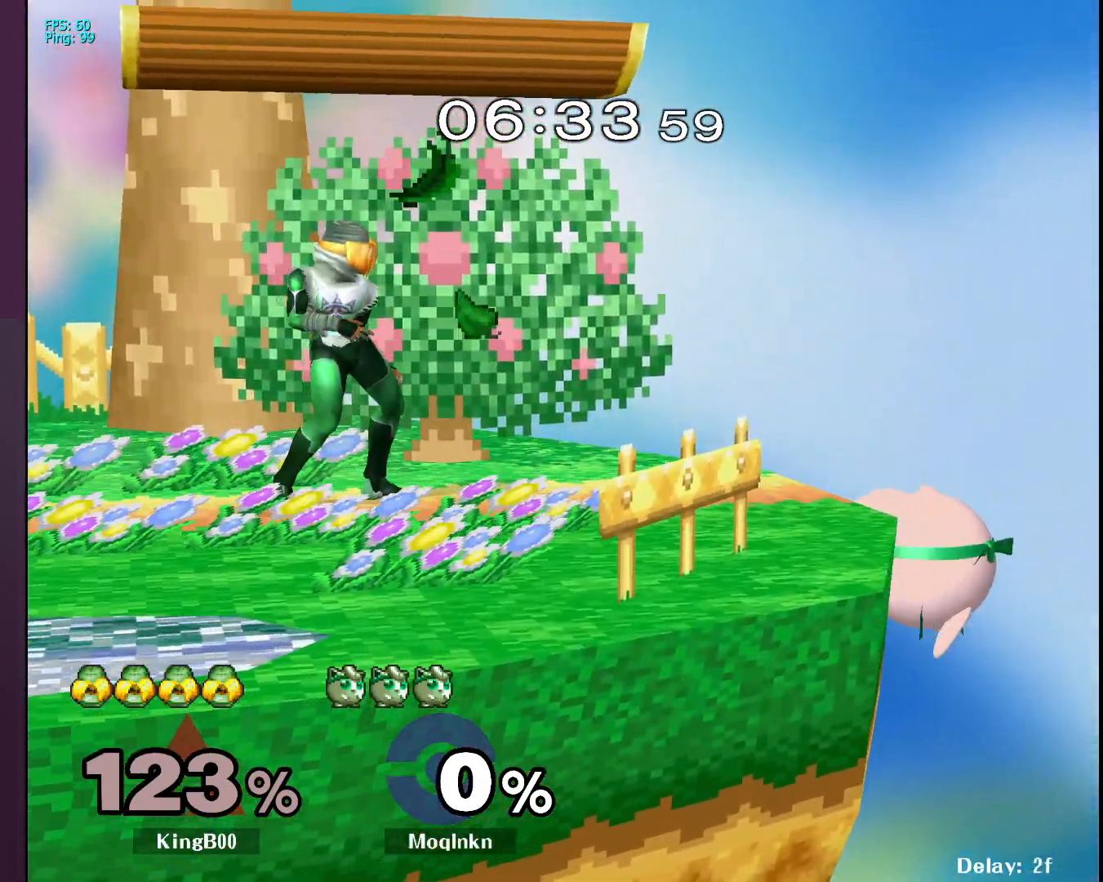
{"buttons": ["A"], "left_stick": "left", "right_stick": "center", "events": [[33, "left_stick", "left"], [67, "X", "down"], [317, "A", "down"], [367, "X", "up"]]}
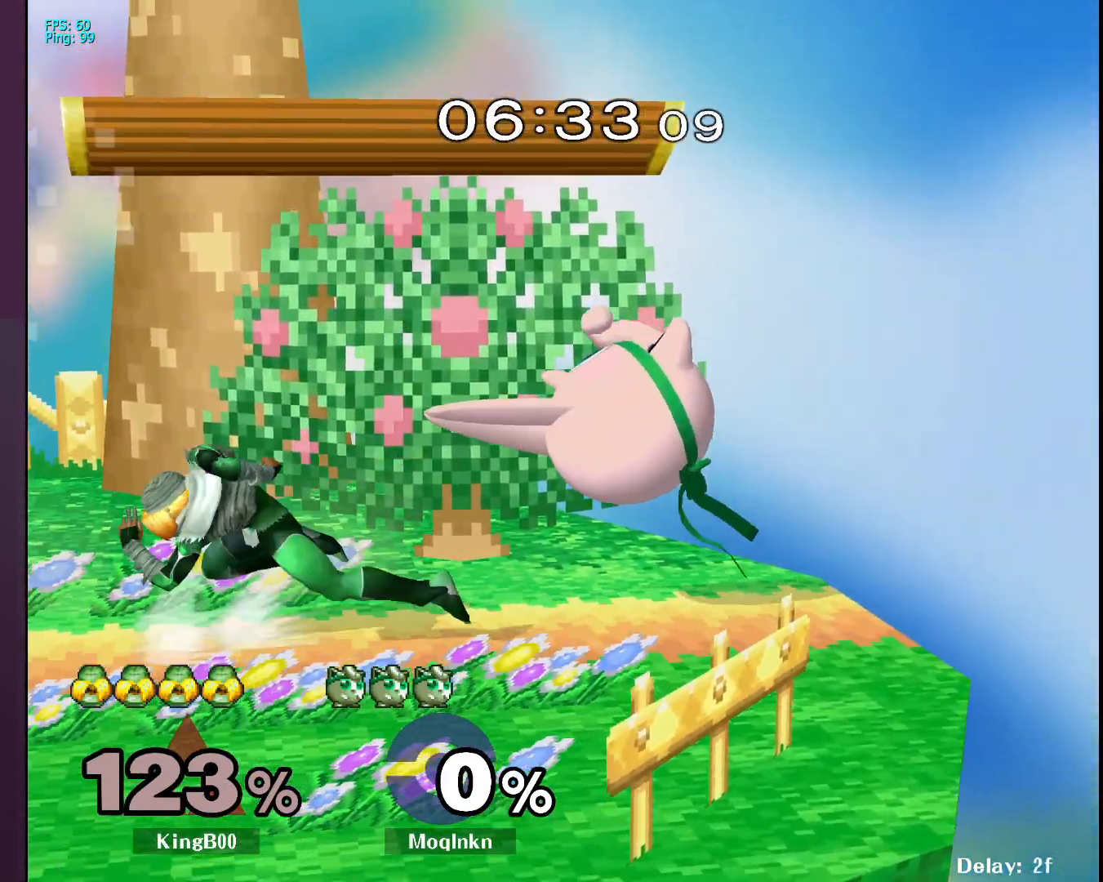
{"buttons": [], "left_stick": "up-left", "right_stick": "center", "events": [[17, "A", "up"], [383, "Y", "down"], [383, "left_stick", "up-left"], [467, "Y", "up"]]}
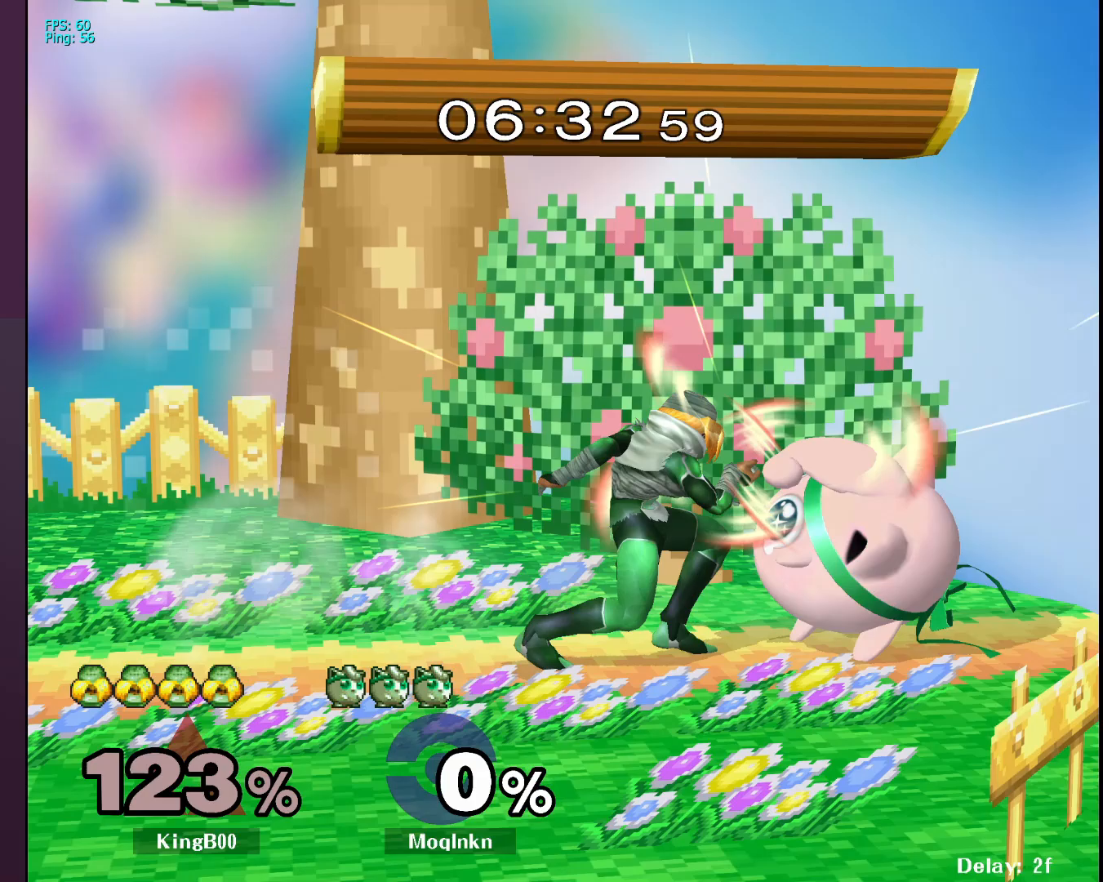
{"buttons": [], "left_stick": "left", "right_stick": "center", "events": [[17, "right_stick", "down-left"], [117, "right_stick", "center"], [167, "right_stick", "down"], [217, "left_stick", "up-right"], [283, "right_stick", "center"], [383, "left_stick", "center"], [433, "left_stick", "left"]]}
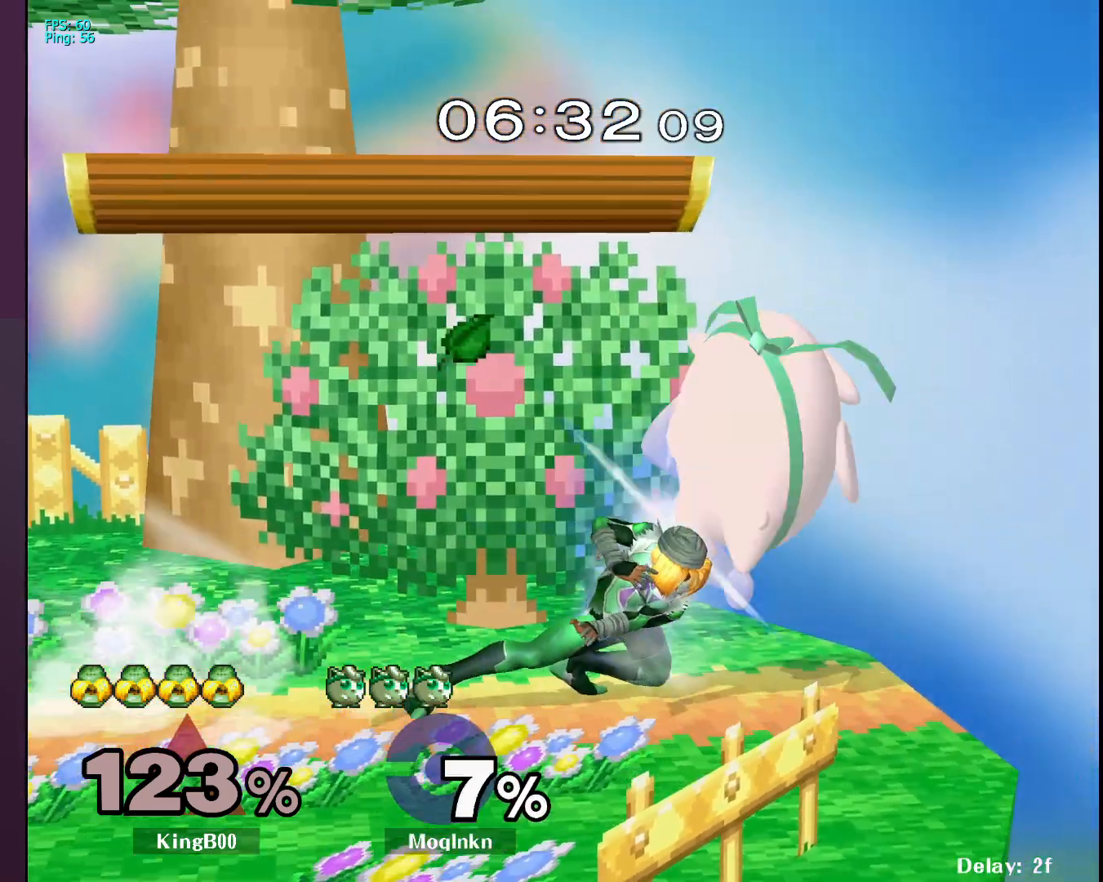
{"buttons": [], "left_stick": "left", "right_stick": "center", "events": [[83, "left_stick", "center"], [200, "left_stick", "left"]]}
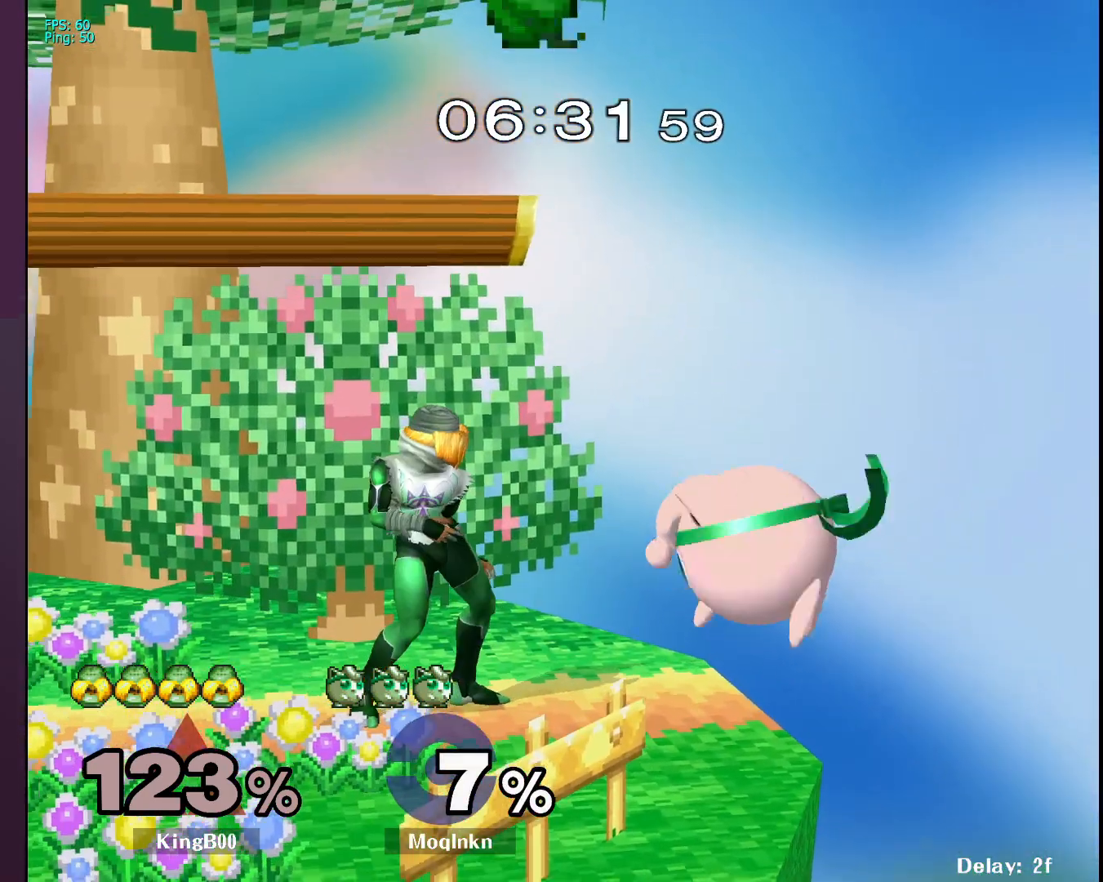
{"buttons": [], "left_stick": "up-left", "right_stick": "center", "events": [[33, "B", "down"], [117, "left_stick", "up-left"], [133, "B", "up"]]}
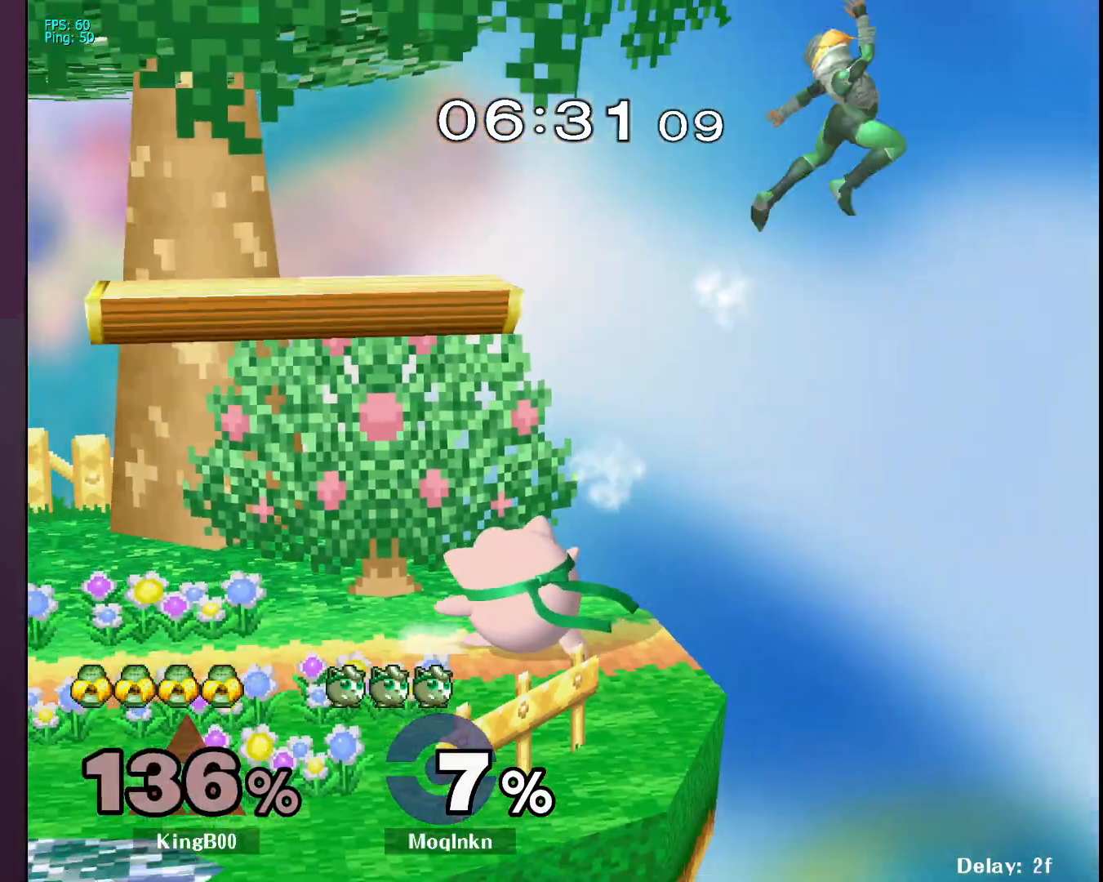
{"buttons": ["Y"], "left_stick": "center", "right_stick": "center", "events": [[50, "left_stick", "center"], [467, "Y", "down"]]}
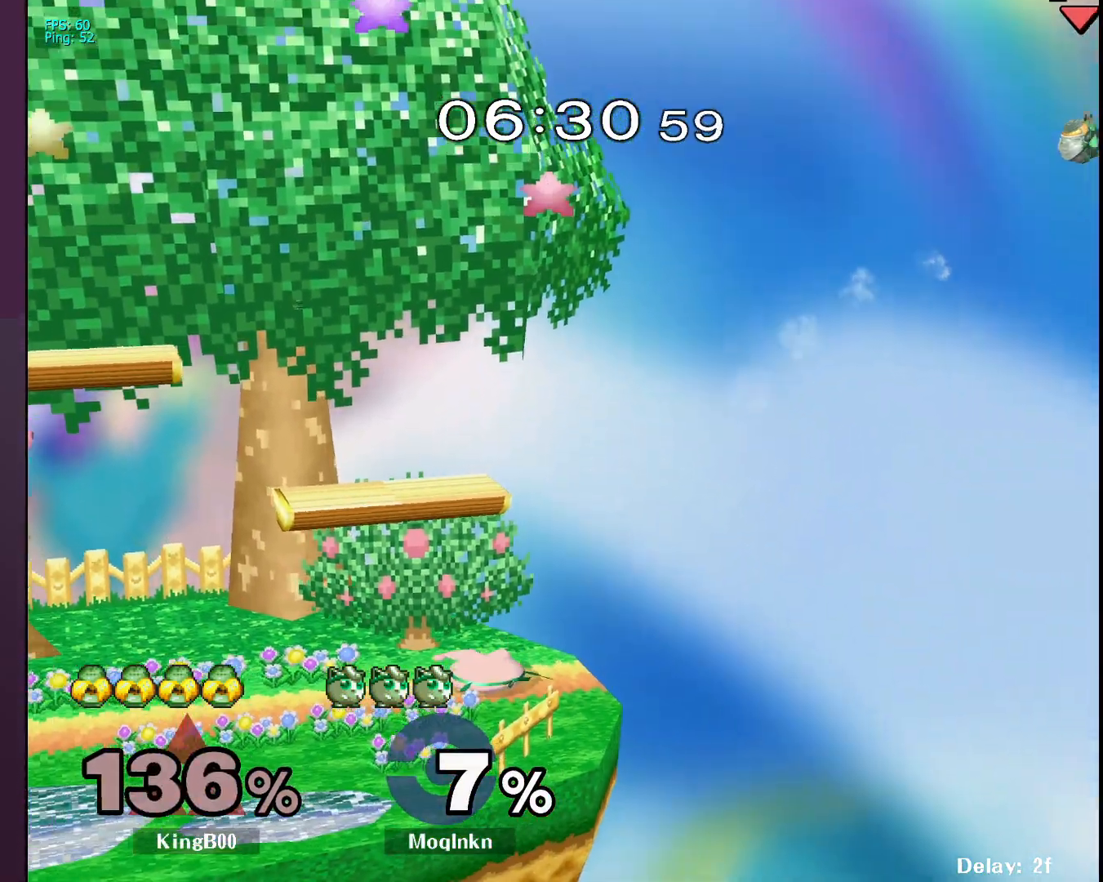
{"buttons": [], "left_stick": "down-left", "right_stick": "center", "events": [[17, "Y", "up"], [83, "left_stick", "up-right"], [317, "left_stick", "down"], [467, "left_stick", "down-left"]]}
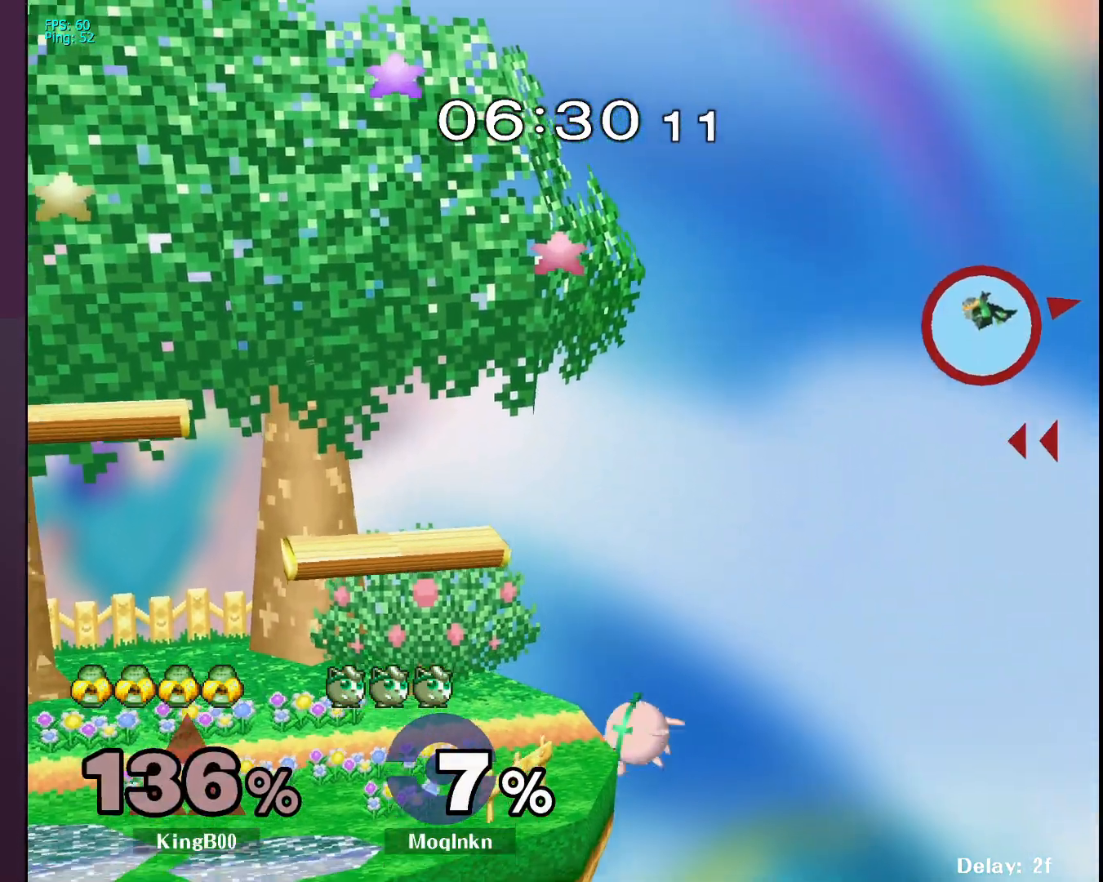
{"buttons": [], "left_stick": "center", "right_stick": "center", "events": [[100, "left_stick", "center"]]}
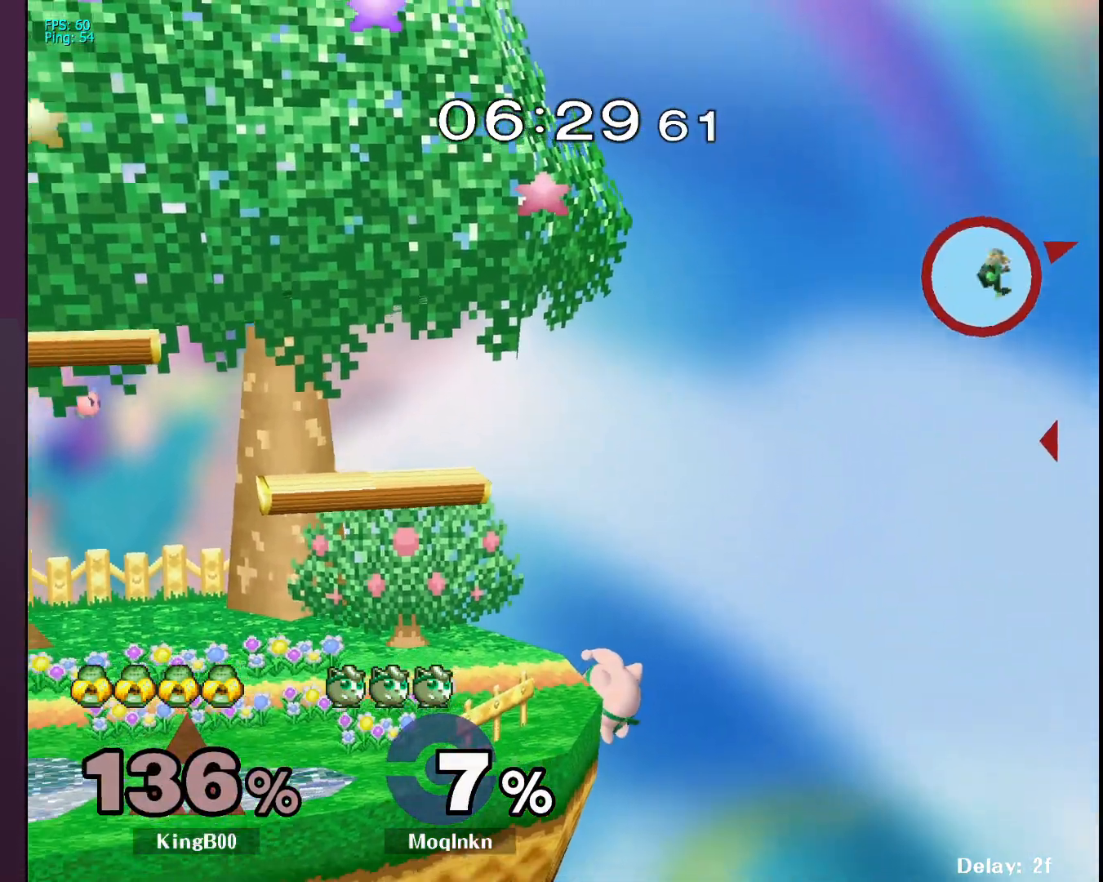
{"buttons": [], "left_stick": "center", "right_stick": "center", "events": []}
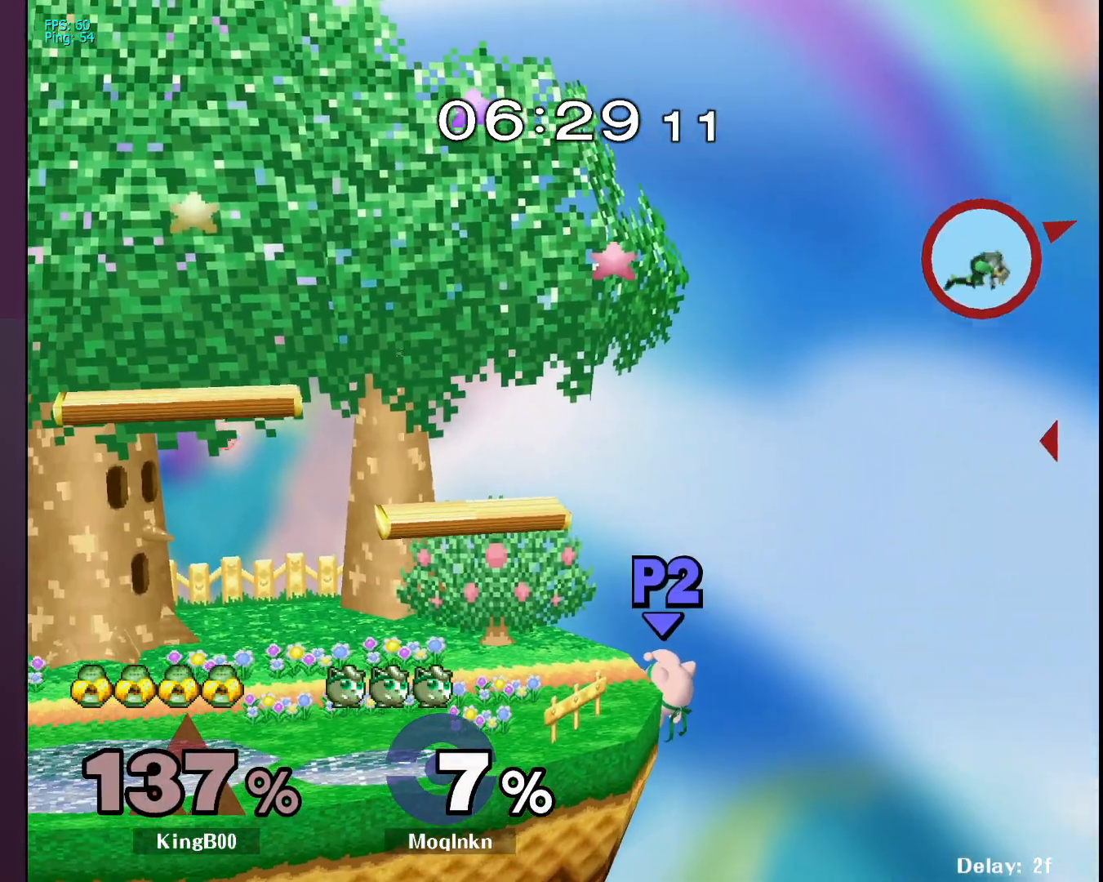
{"buttons": [], "left_stick": "center", "right_stick": "center", "events": []}
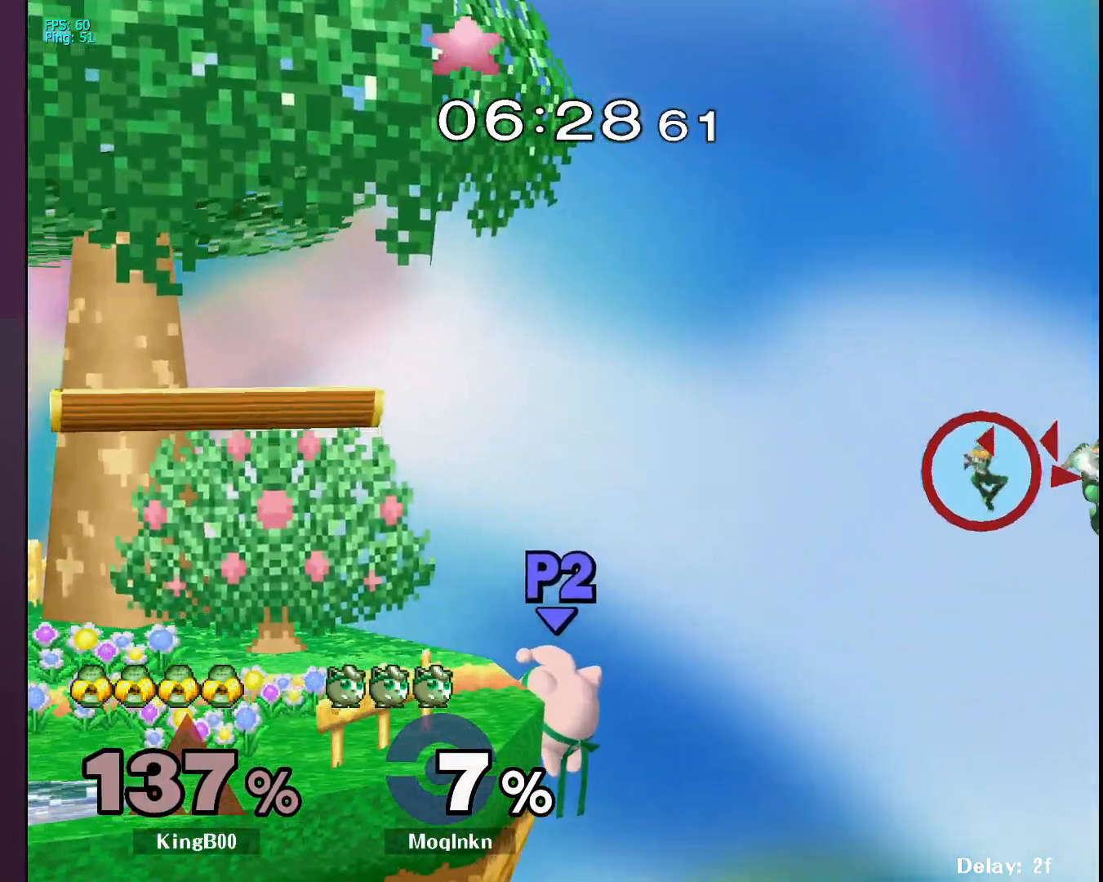
{"buttons": [], "left_stick": "right", "right_stick": "right", "events": [[183, "left_stick", "right"], [250, "Y", "down"], [333, "Y", "up"], [500, "right_stick", "right"]]}
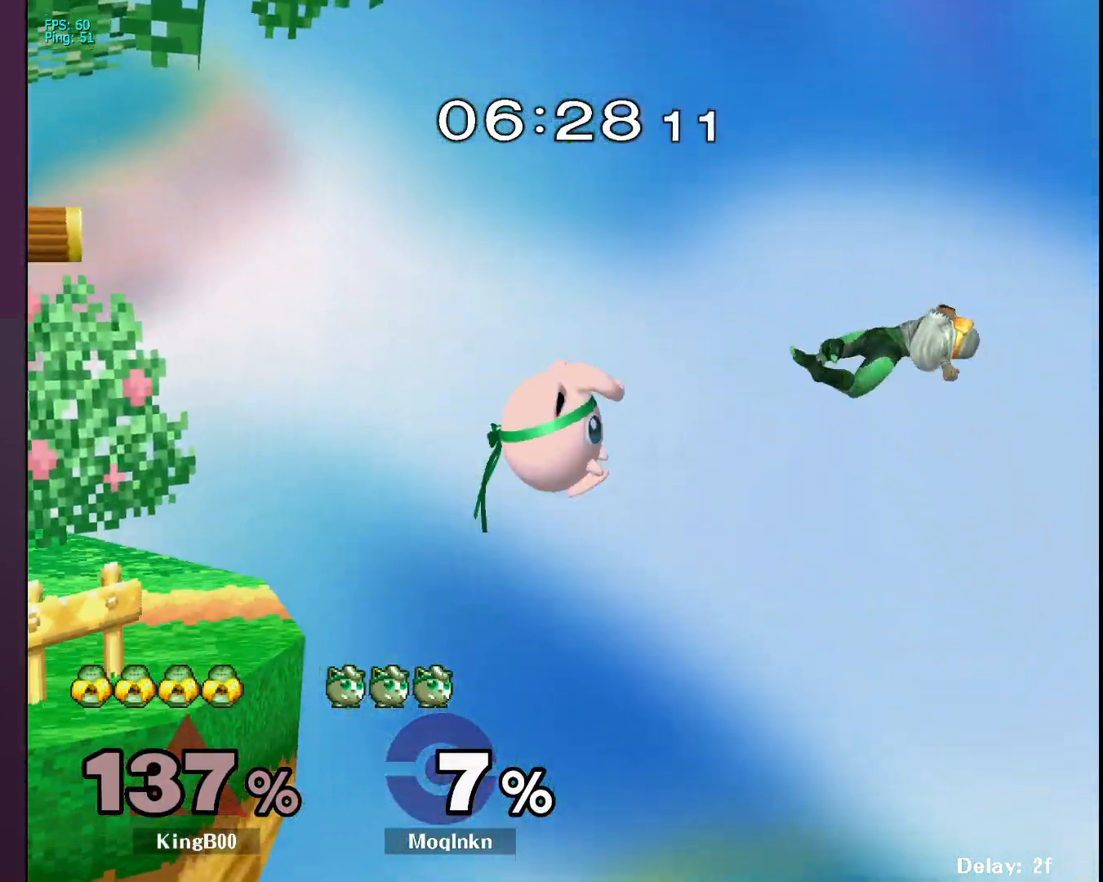
{"buttons": [], "left_stick": "up-left", "right_stick": "center", "events": [[50, "left_stick", "up-right"], [83, "right_stick", "center"], [250, "left_stick", "up-left"]]}
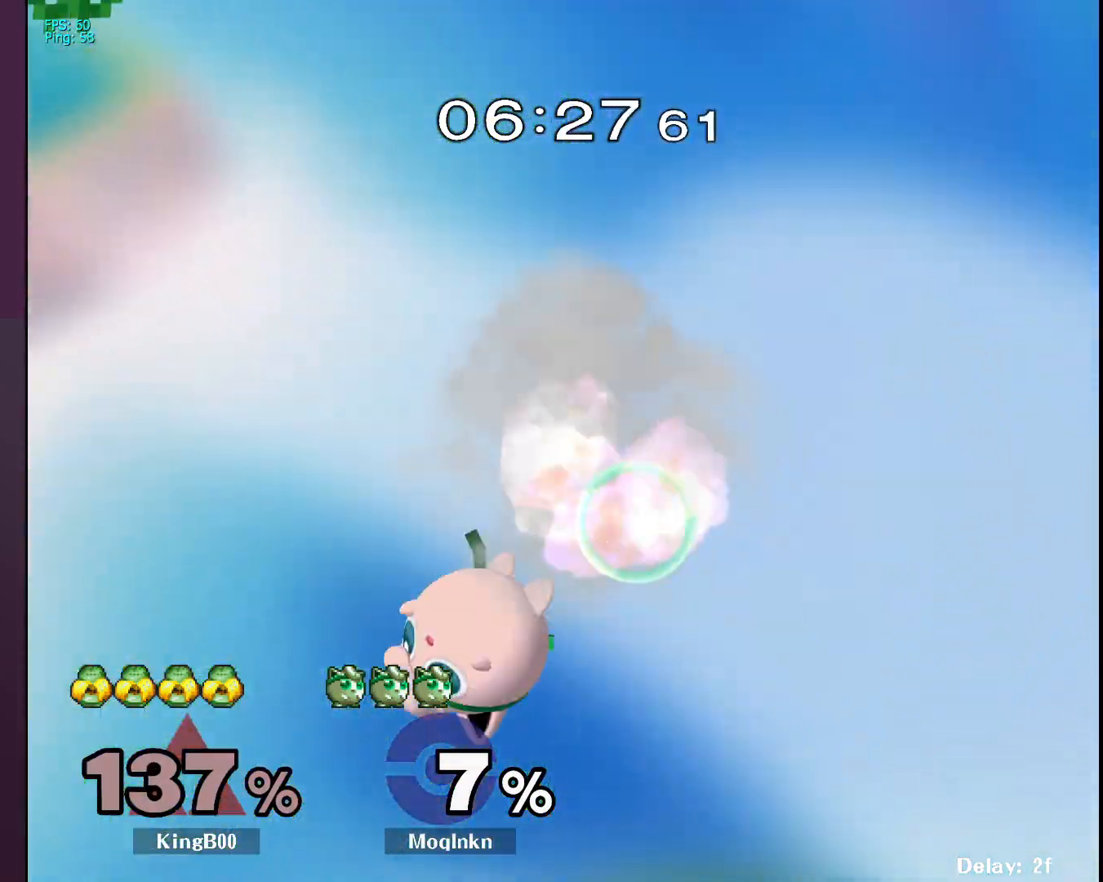
{"buttons": [], "left_stick": "up-left", "right_stick": "down", "events": [[150, "Y", "down"], [200, "Y", "up"], [467, "right_stick", "down"]]}
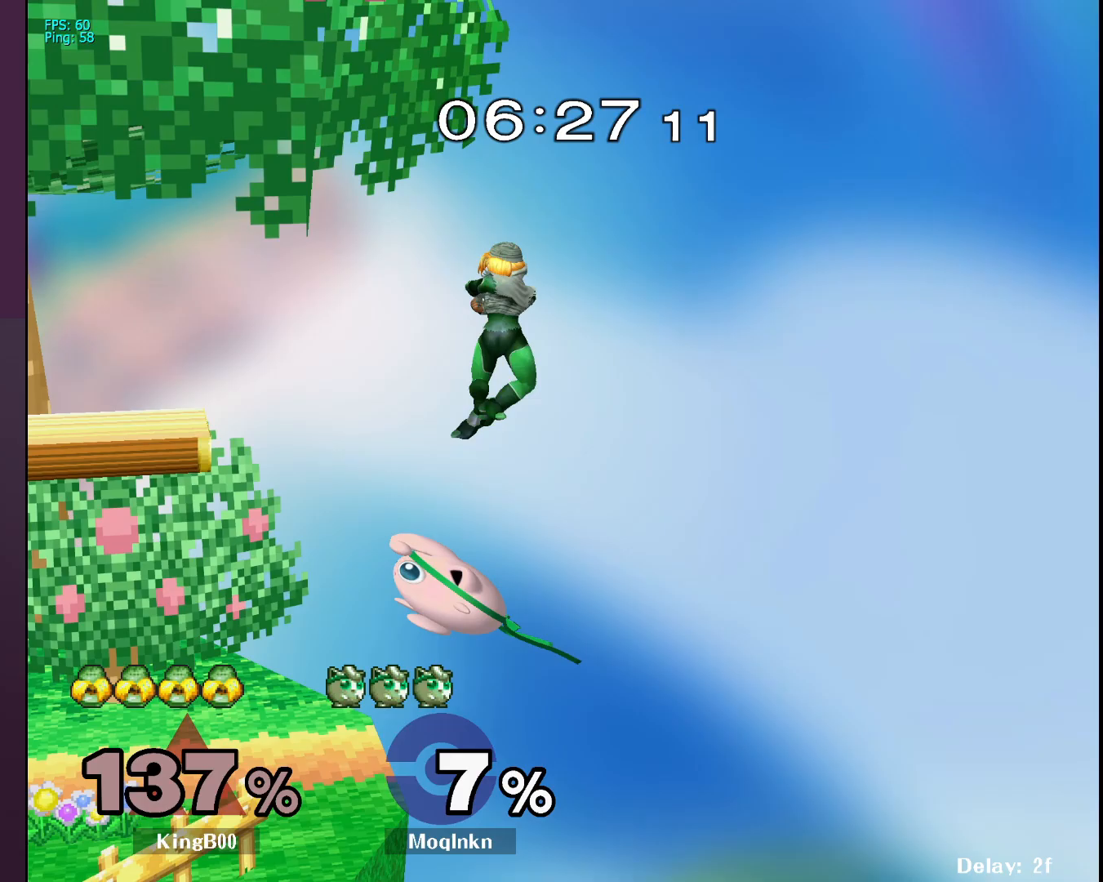
{"buttons": ["L1"], "left_stick": "center", "right_stick": "center", "events": [[83, "right_stick", "center"], [217, "left_stick", "up"], [250, "right_stick", "right"], [317, "left_stick", "center"], [350, "right_stick", "center"], [450, "L1", "down"]]}
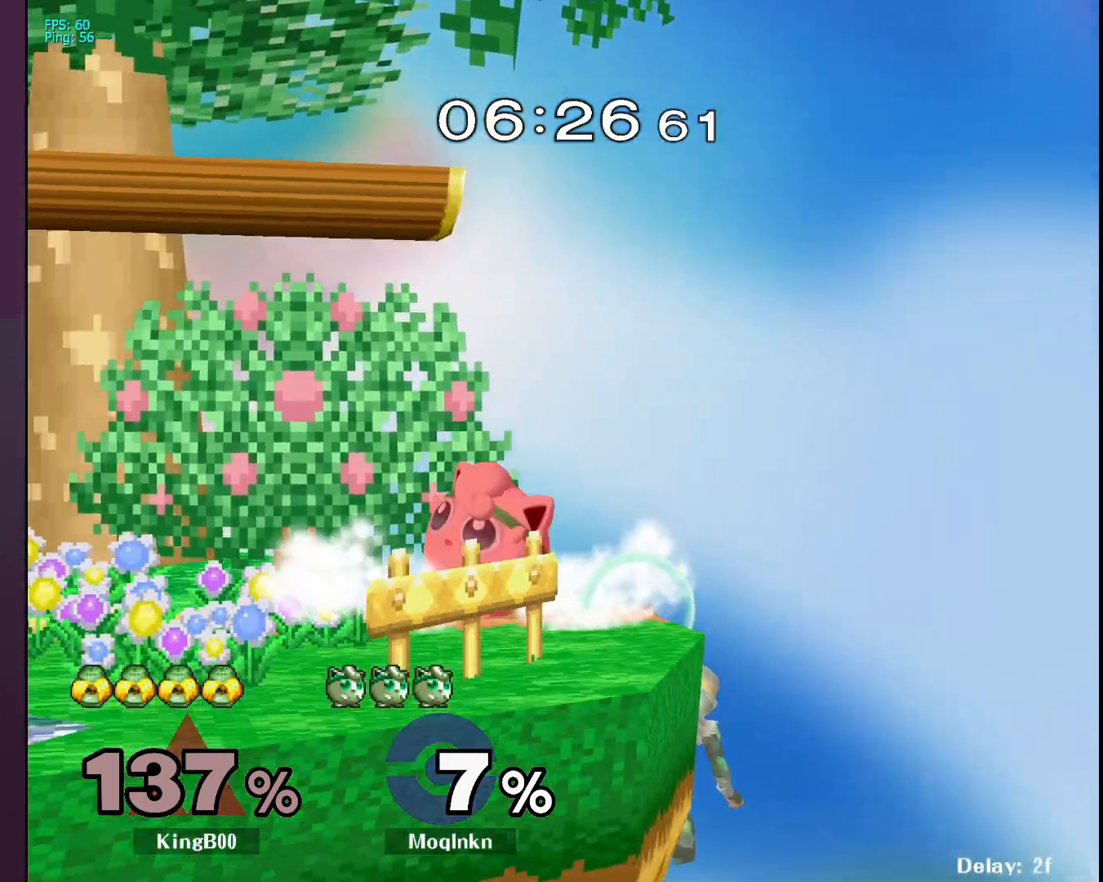
{"buttons": [], "left_stick": "center", "right_stick": "right", "events": [[267, "Y", "down"], [333, "Y", "up"], [383, "left_stick", "left"], [400, "L1", "up"], [467, "left_stick", "center"], [500, "right_stick", "right"]]}
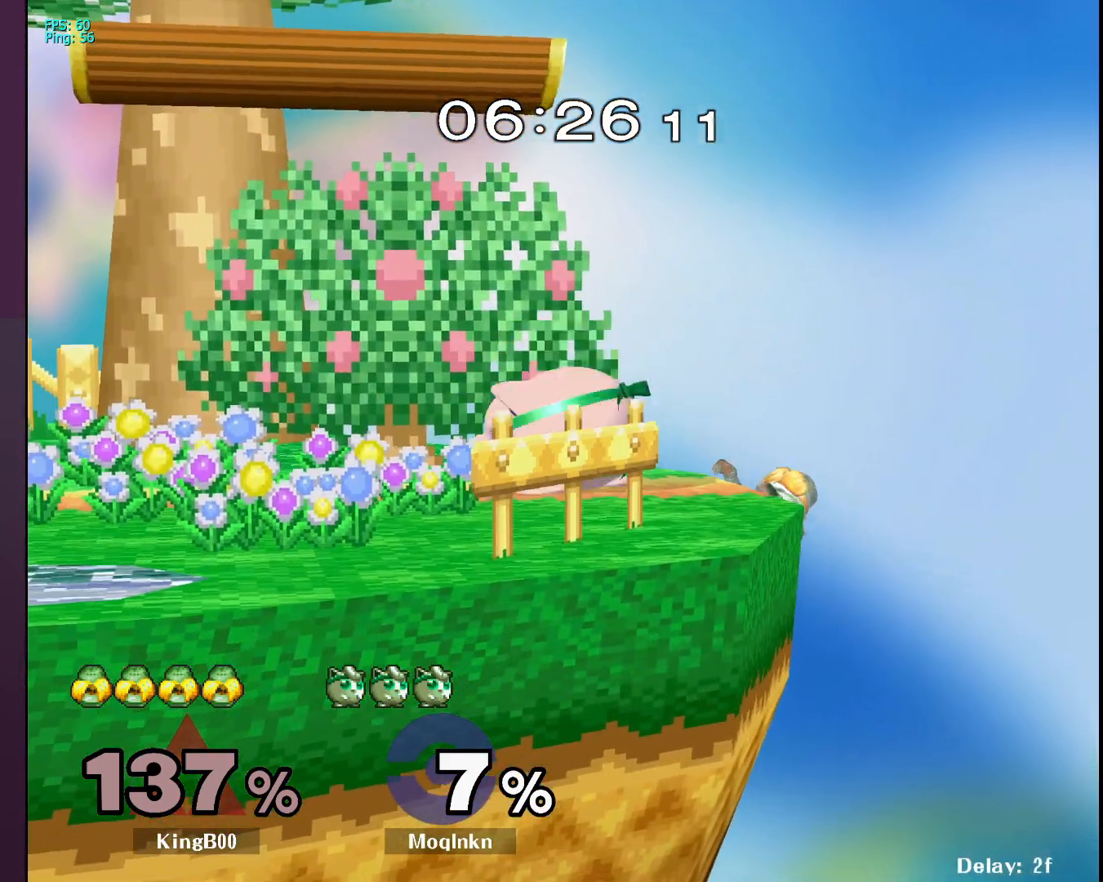
{"buttons": [], "left_stick": "center", "right_stick": "center", "events": [[17, "left_stick", "right"], [100, "right_stick", "center"], [183, "left_stick", "center"]]}
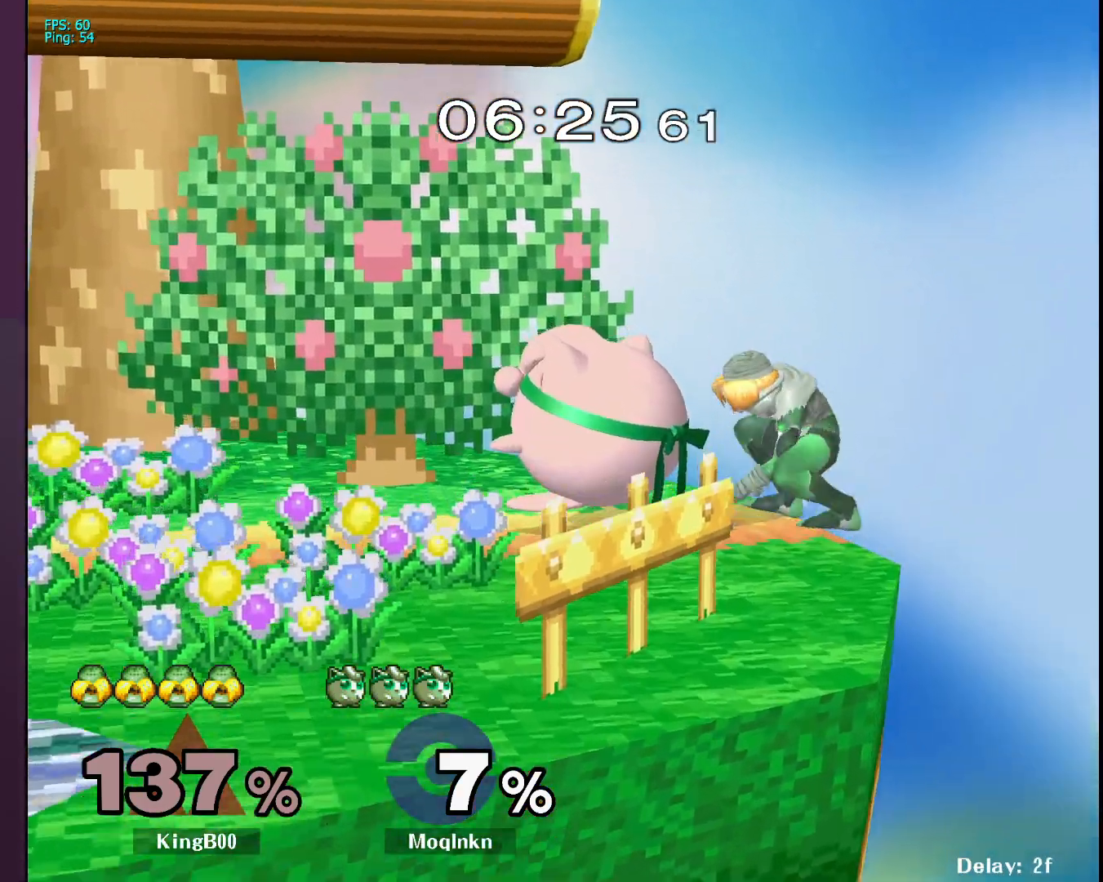
{"buttons": [], "left_stick": "left", "right_stick": "center", "events": [[33, "Y", "down"], [83, "Y", "up"], [150, "left_stick", "up-right"], [200, "right_stick", "right"], [250, "right_stick", "center"], [283, "left_stick", "left"]]}
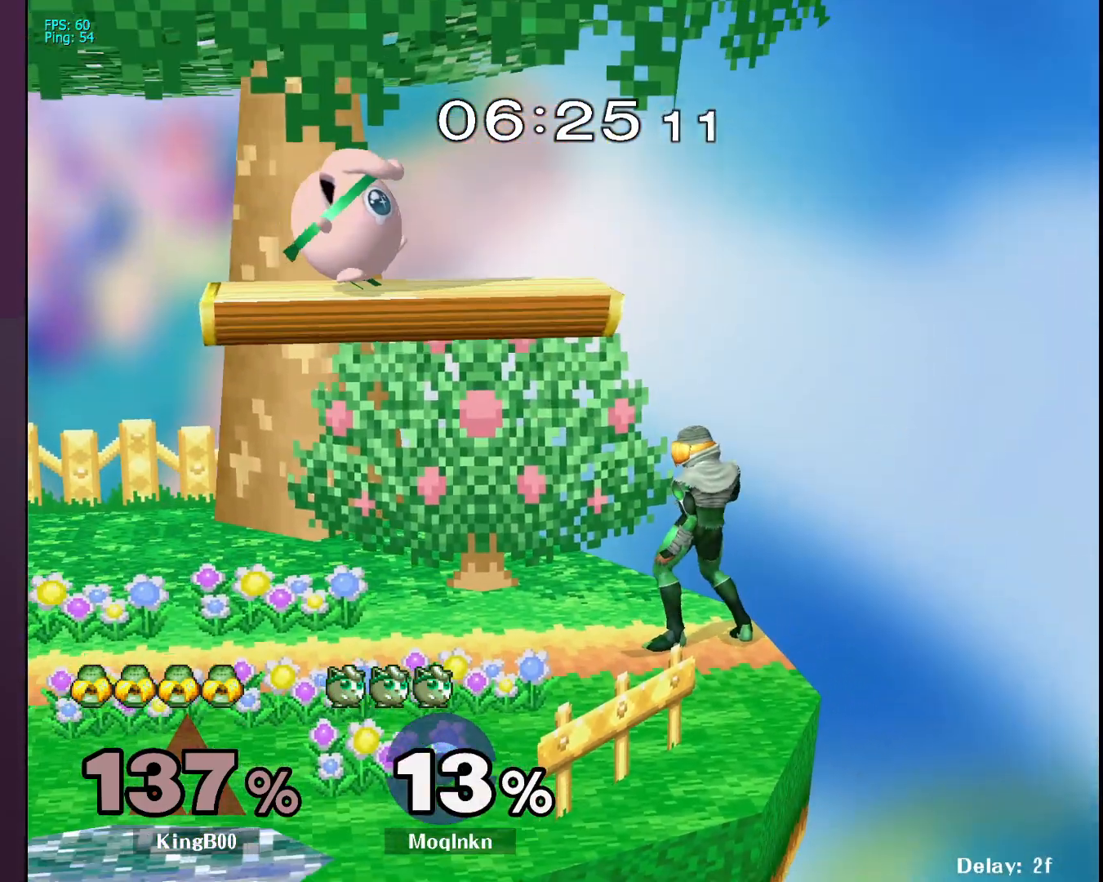
{"buttons": [], "left_stick": "right", "right_stick": "center", "events": [[400, "left_stick", "down"], [483, "left_stick", "right"]]}
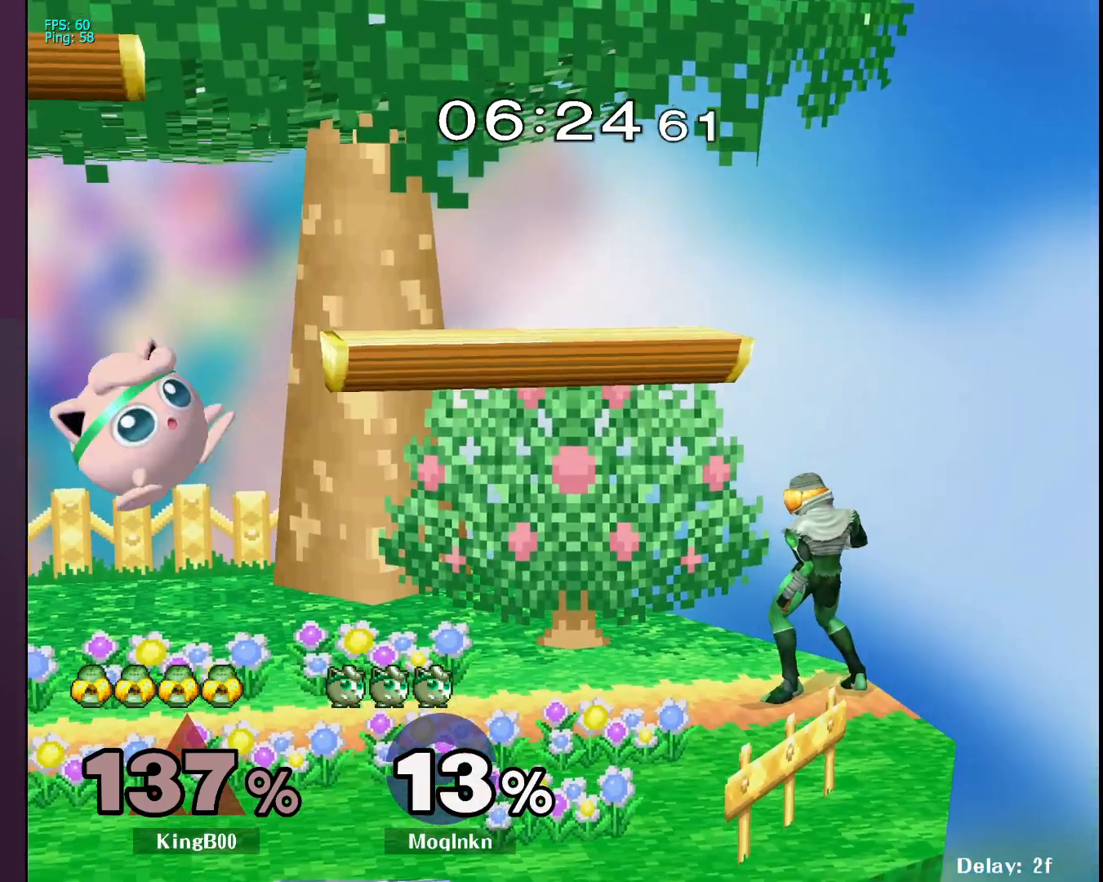
{"buttons": [], "left_stick": "left", "right_stick": "center", "events": [[33, "B", "down"], [150, "B", "up"], [167, "left_stick", "up"], [467, "left_stick", "left"]]}
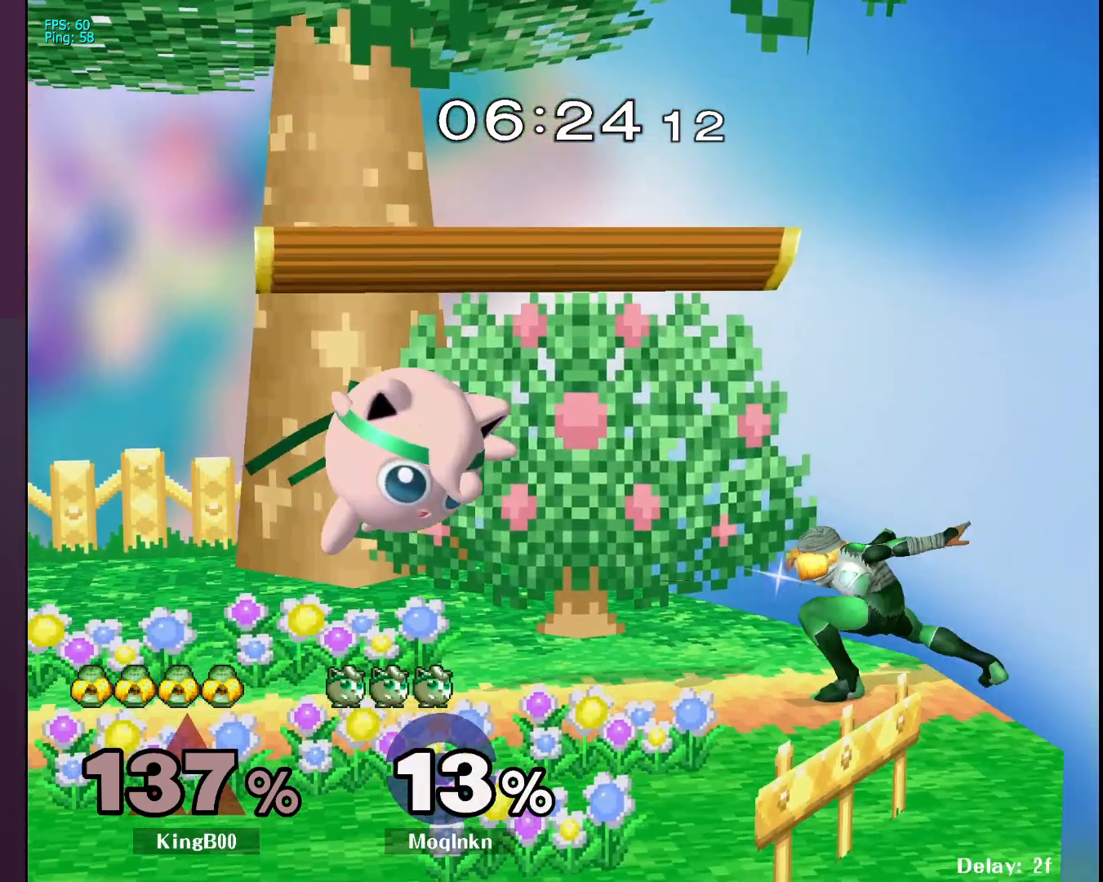
{"buttons": ["Y"], "left_stick": "center", "right_stick": "center", "events": [[450, "left_stick", "center"], [500, "Y", "down"]]}
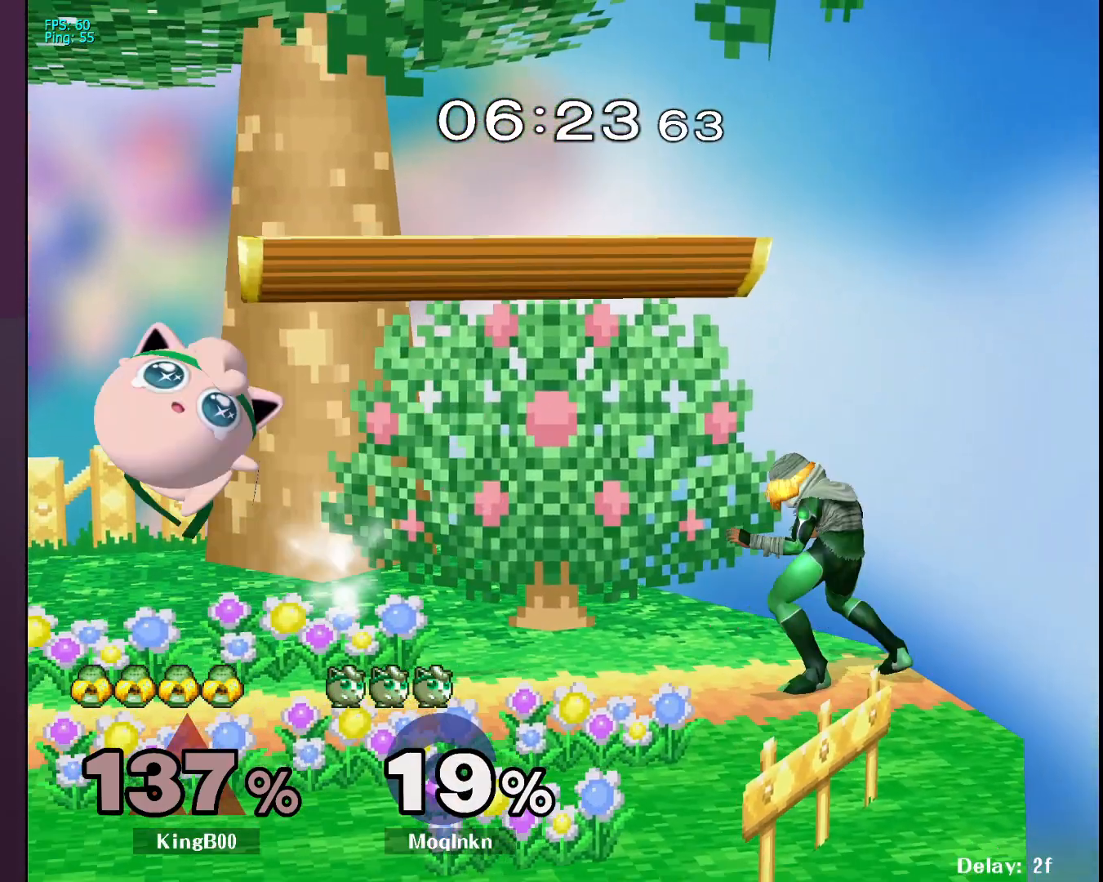
{"buttons": [], "left_stick": "down-left", "right_stick": "center", "events": [[33, "left_stick", "right"], [50, "Y", "up"], [250, "right_stick", "right"], [350, "right_stick", "center"], [467, "left_stick", "down-left"]]}
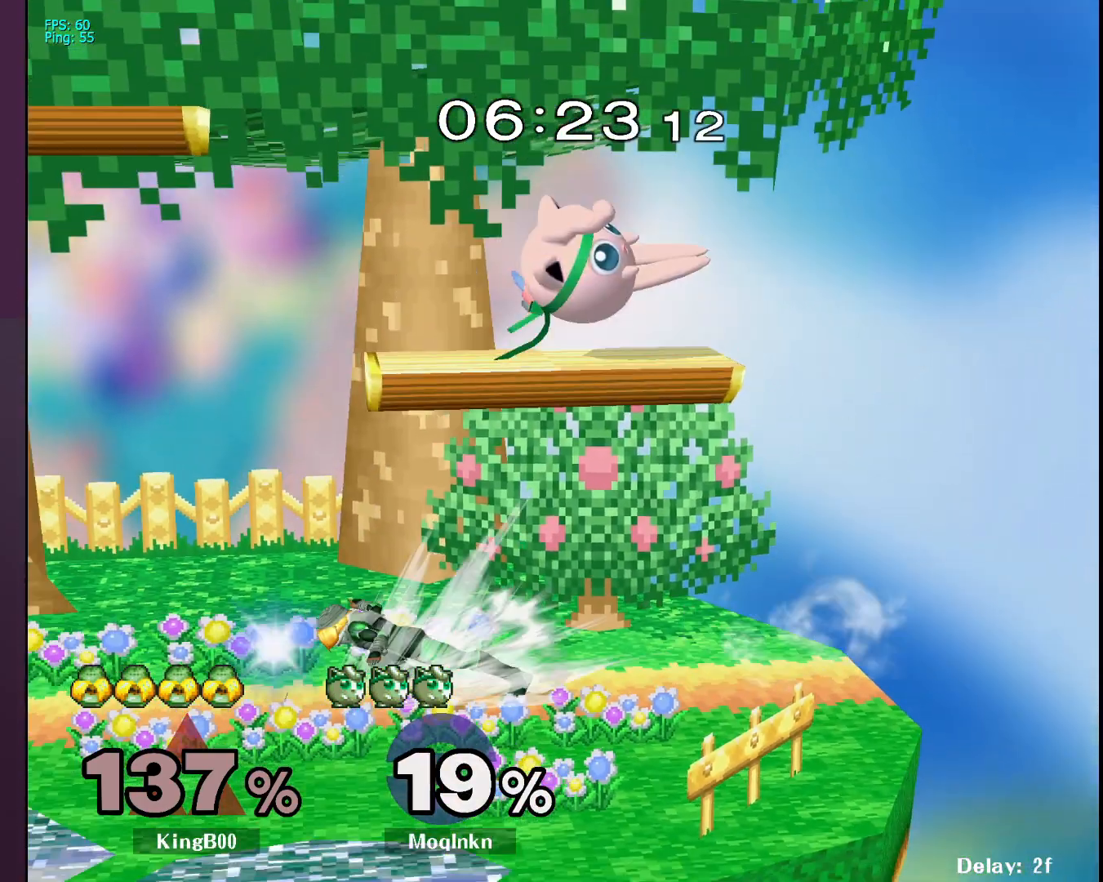
{"buttons": [], "left_stick": "left", "right_stick": "center", "events": [[250, "left_stick", "center"], [367, "left_stick", "left"]]}
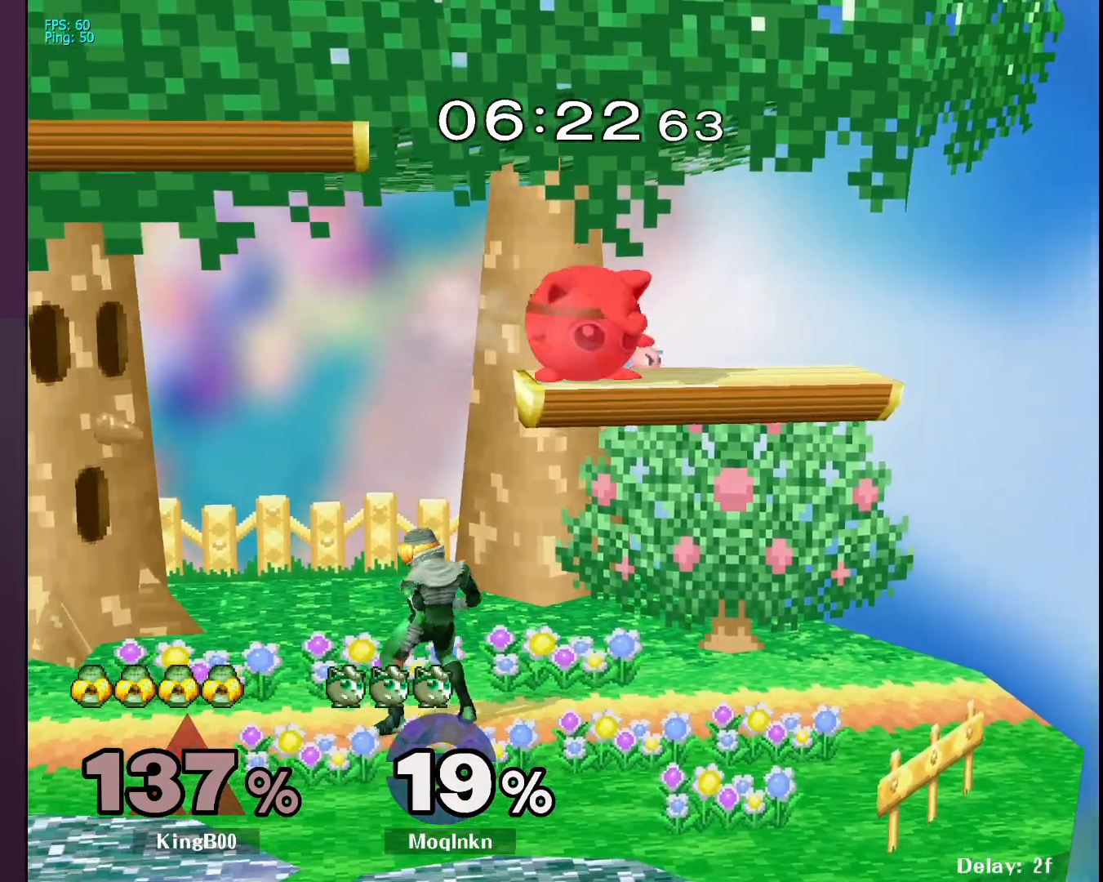
{"buttons": [], "left_stick": "center", "right_stick": "center", "events": [[133, "right_stick", "down-left"], [150, "left_stick", "down"], [250, "right_stick", "center"], [300, "left_stick", "center"]]}
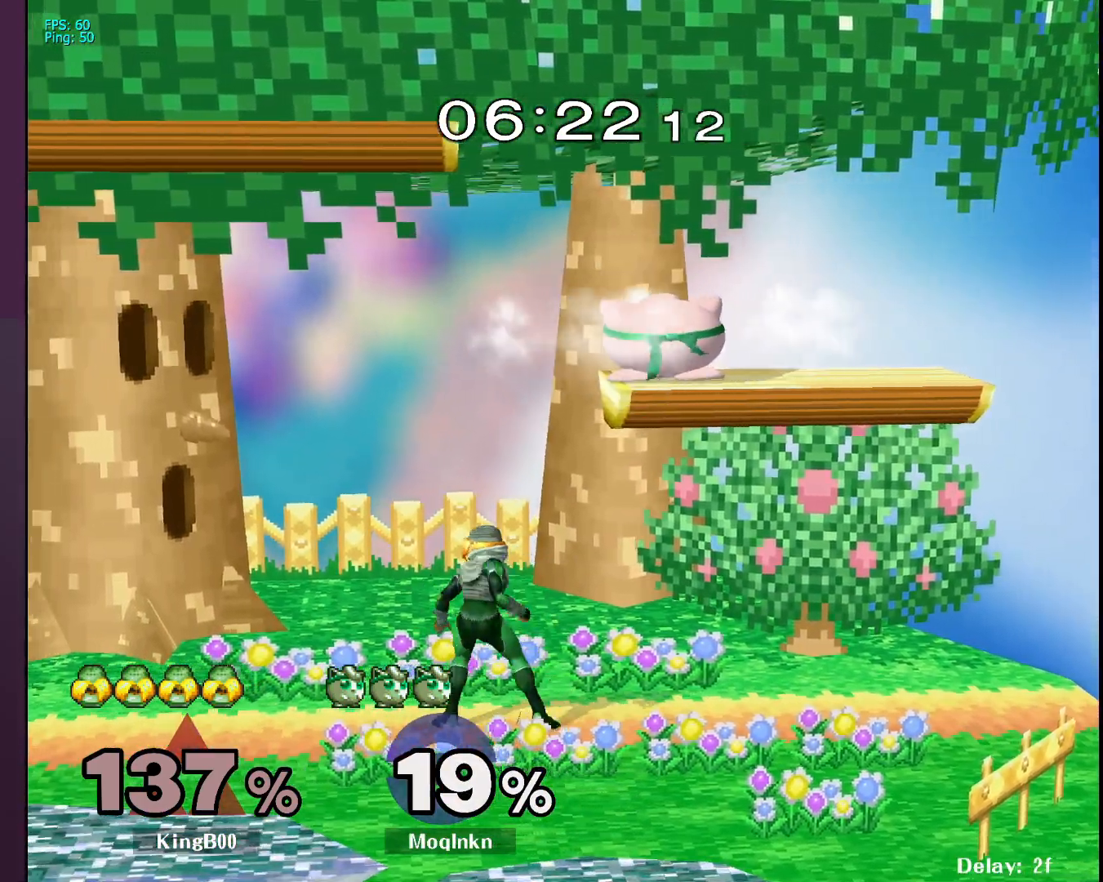
{"buttons": [], "left_stick": "left", "right_stick": "center", "events": [[417, "left_stick", "left"]]}